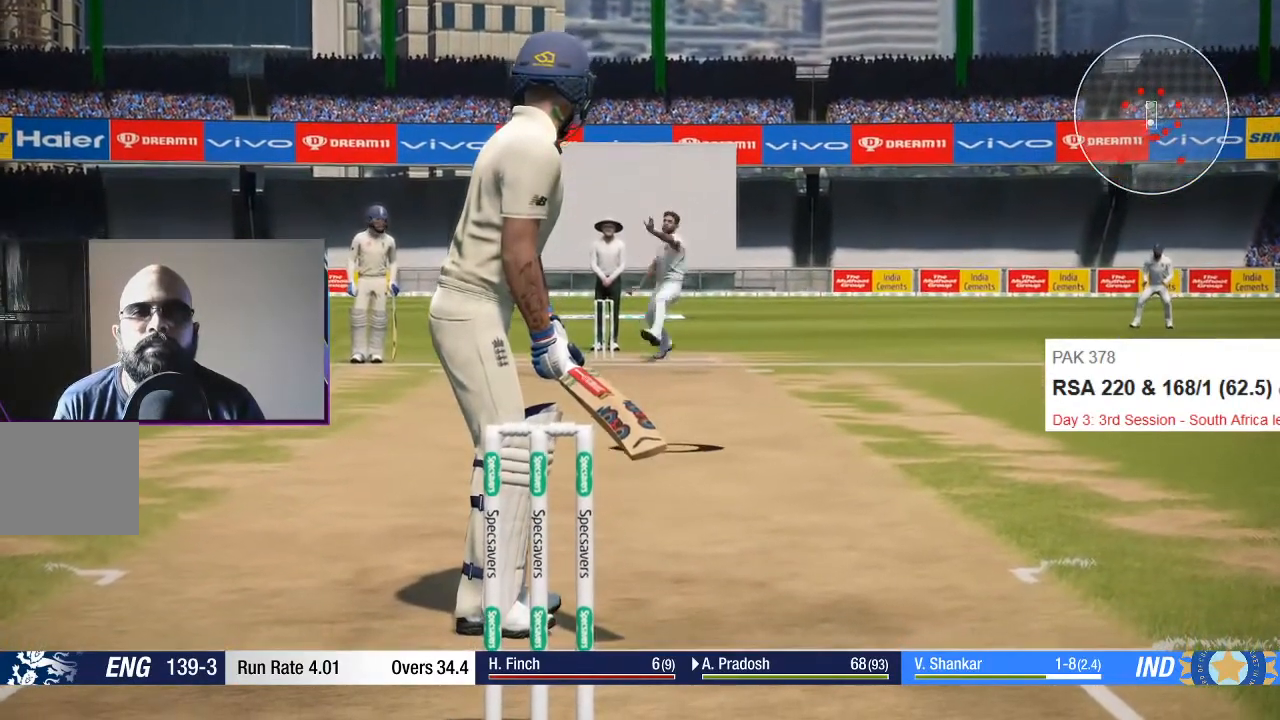
Gameplay with a controller (Xbox layout); each line is a JSON object with the inputs held at the frame after it. "events" lists button and stick changes between this image and that frame as [ms after this image, input, new state], when the widget could be followed in between. Not read: L3 R3.
{"buttons": [], "left_stick": "down", "right_stick": "up-right", "events": [[483, "left_stick", "down"], [500, "right_stick", "up-right"]]}
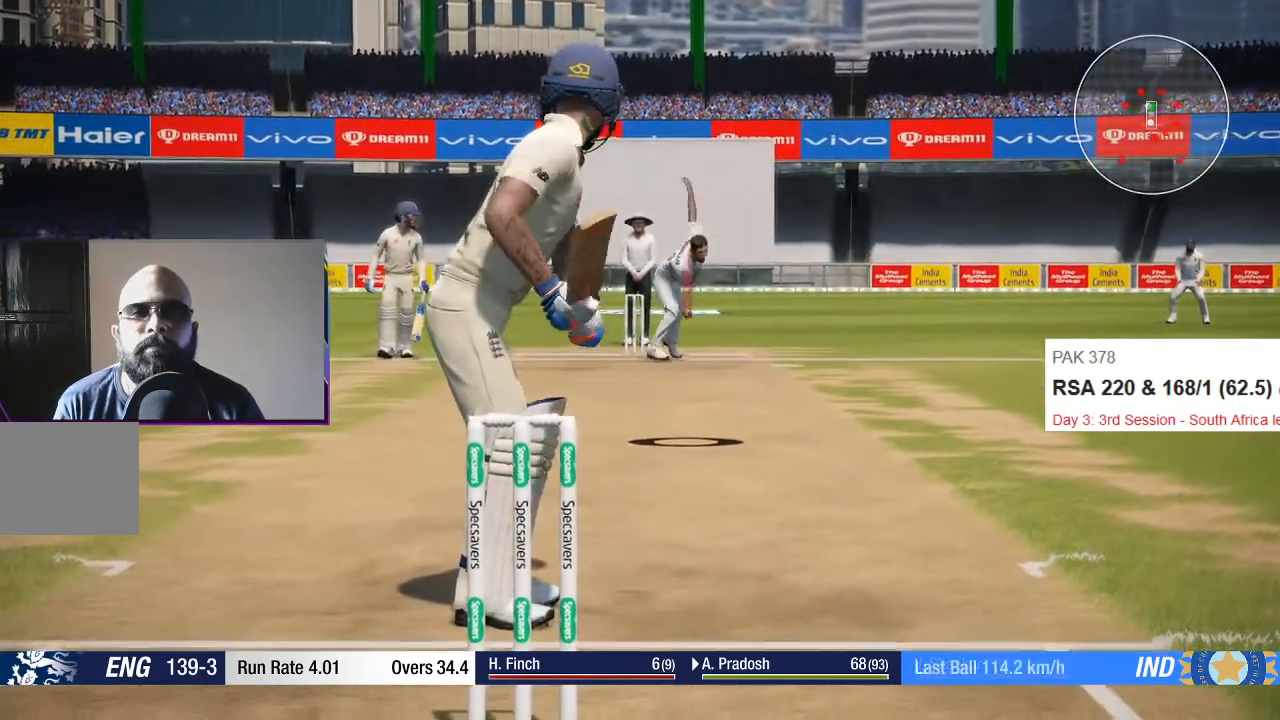
{"buttons": [], "left_stick": "down", "right_stick": "center", "events": [[250, "right_stick", "center"]]}
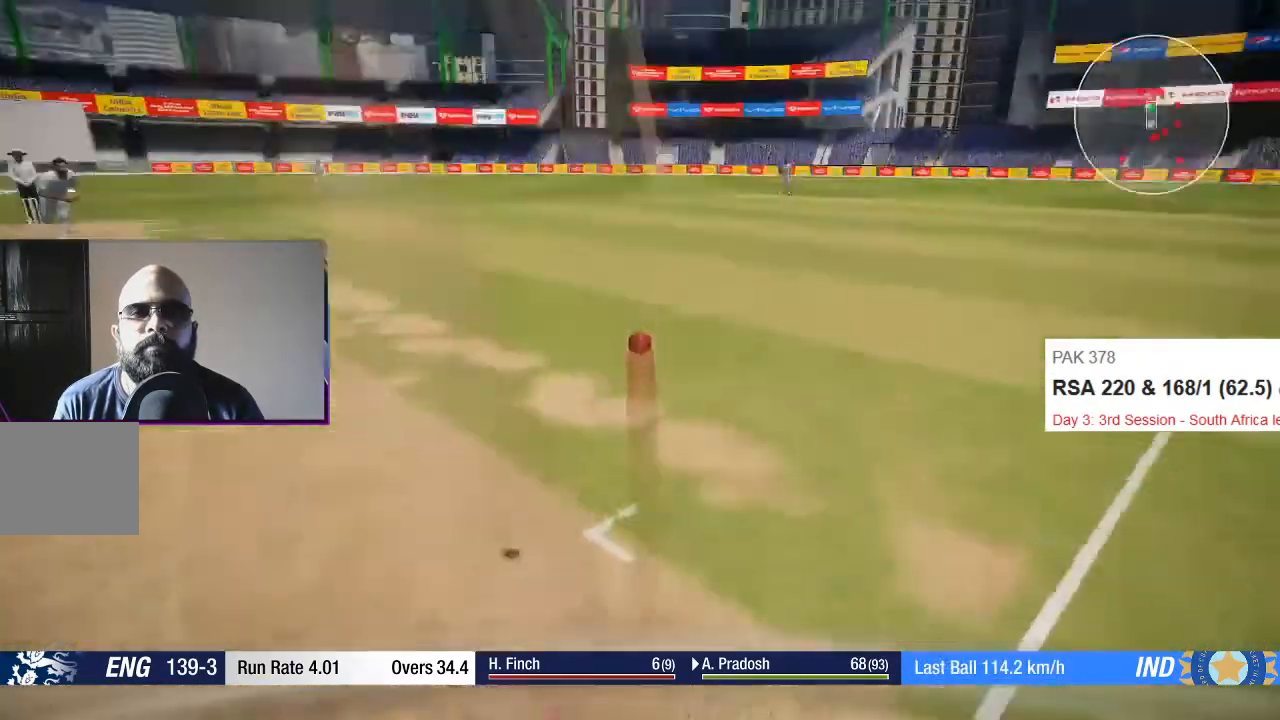
{"buttons": [], "left_stick": "down", "right_stick": "center", "events": []}
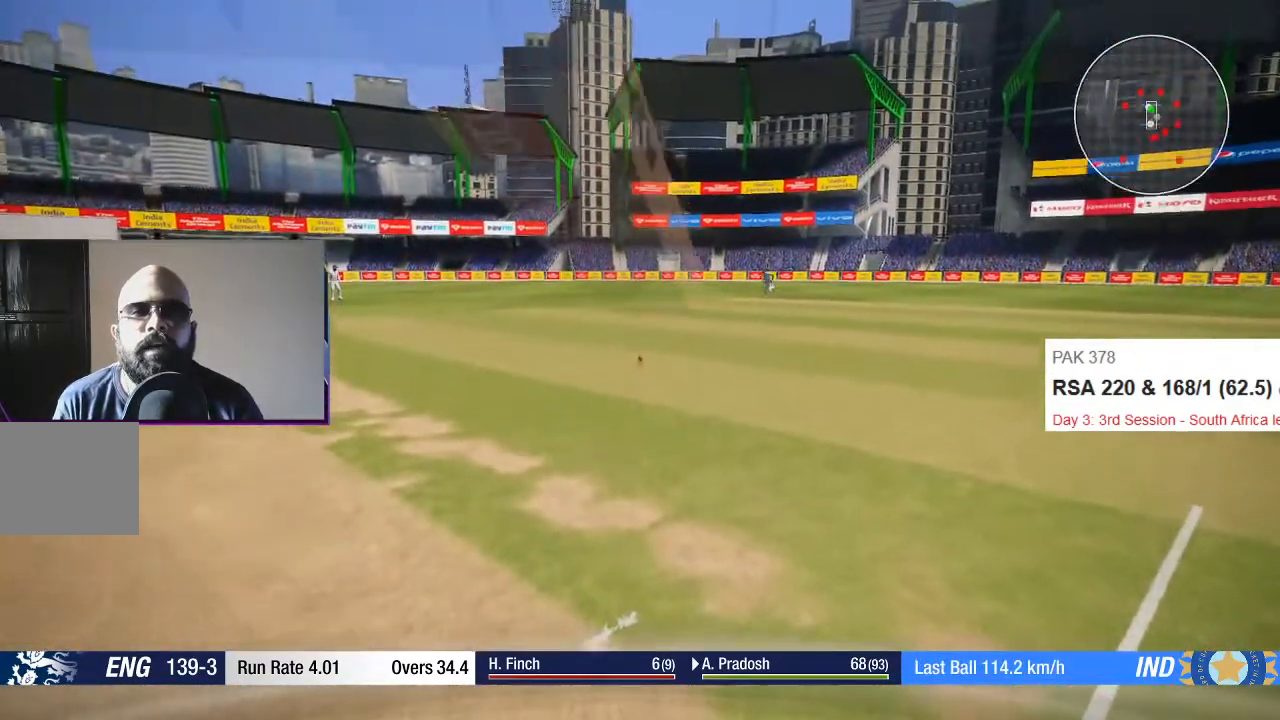
{"buttons": [], "left_stick": "up-left", "right_stick": "center", "events": [[100, "left_stick", "center"], [250, "B", "down"], [350, "B", "up"], [383, "left_stick", "up-left"]]}
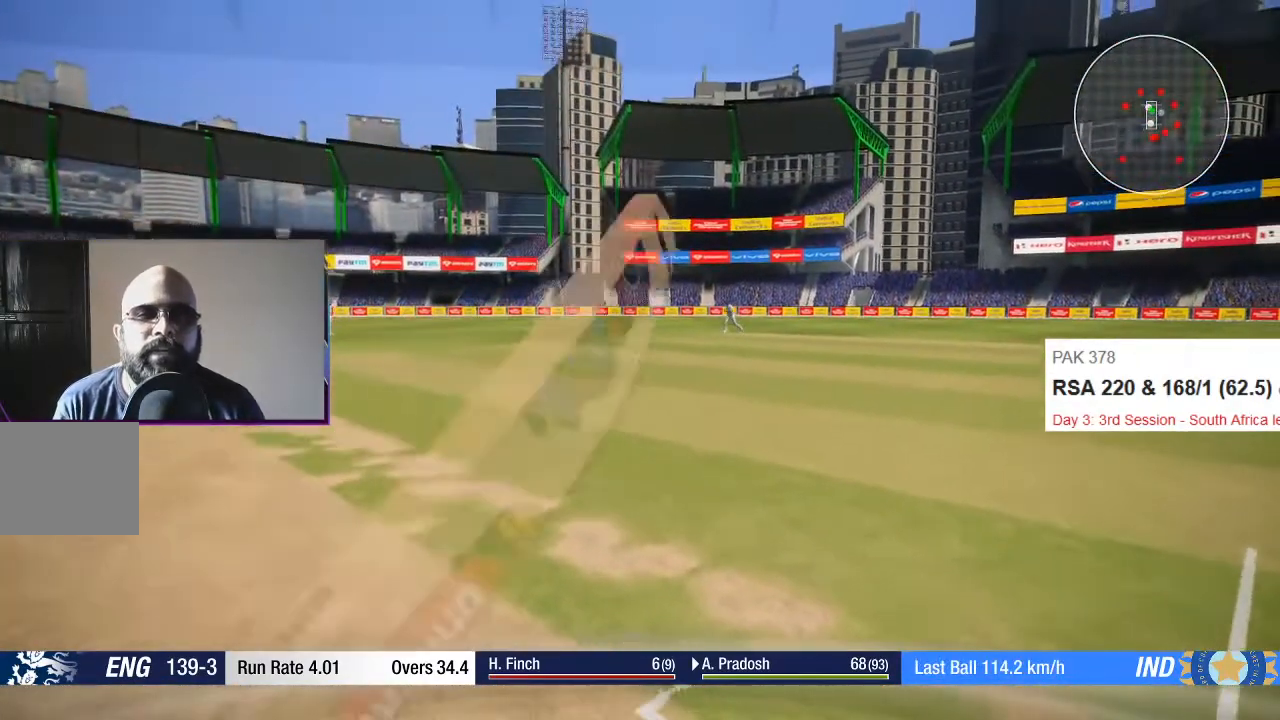
{"buttons": [], "left_stick": "right", "right_stick": "center", "events": [[150, "left_stick", "up"], [317, "left_stick", "right"]]}
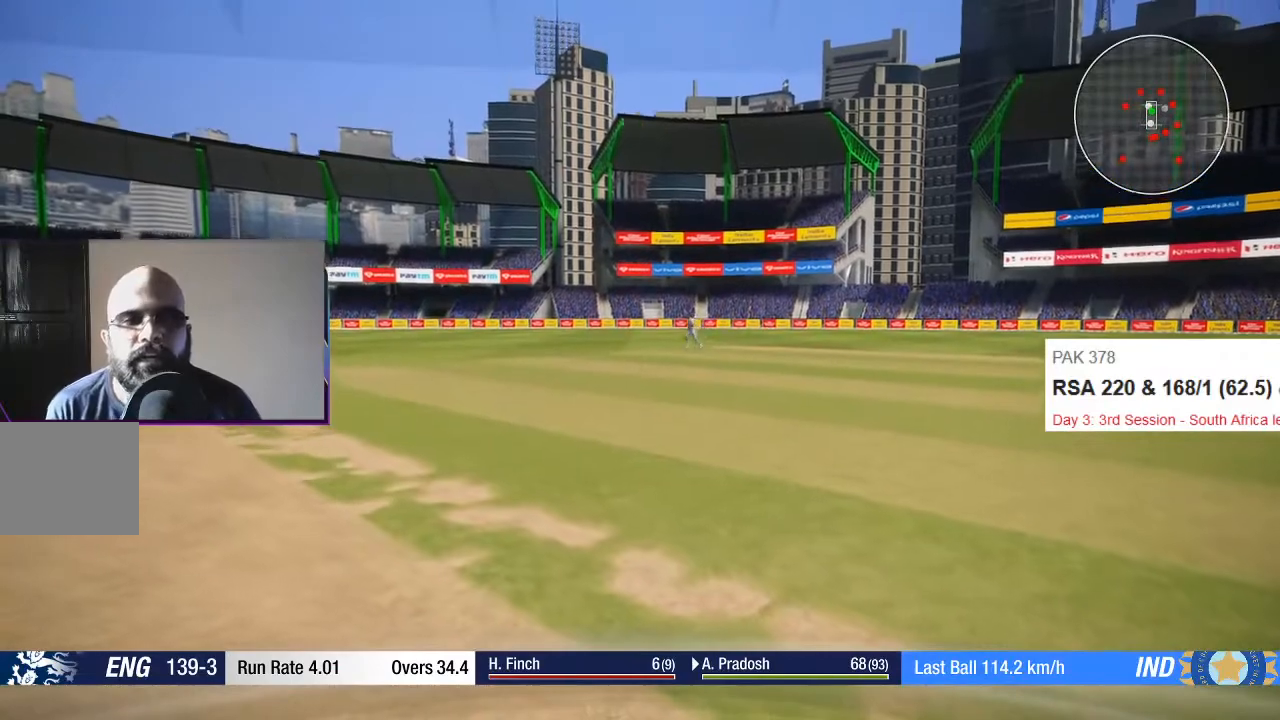
{"buttons": [], "left_stick": "up", "right_stick": "center", "events": [[50, "left_stick", "down"], [200, "left_stick", "left"], [333, "left_stick", "up-left"], [450, "left_stick", "up"]]}
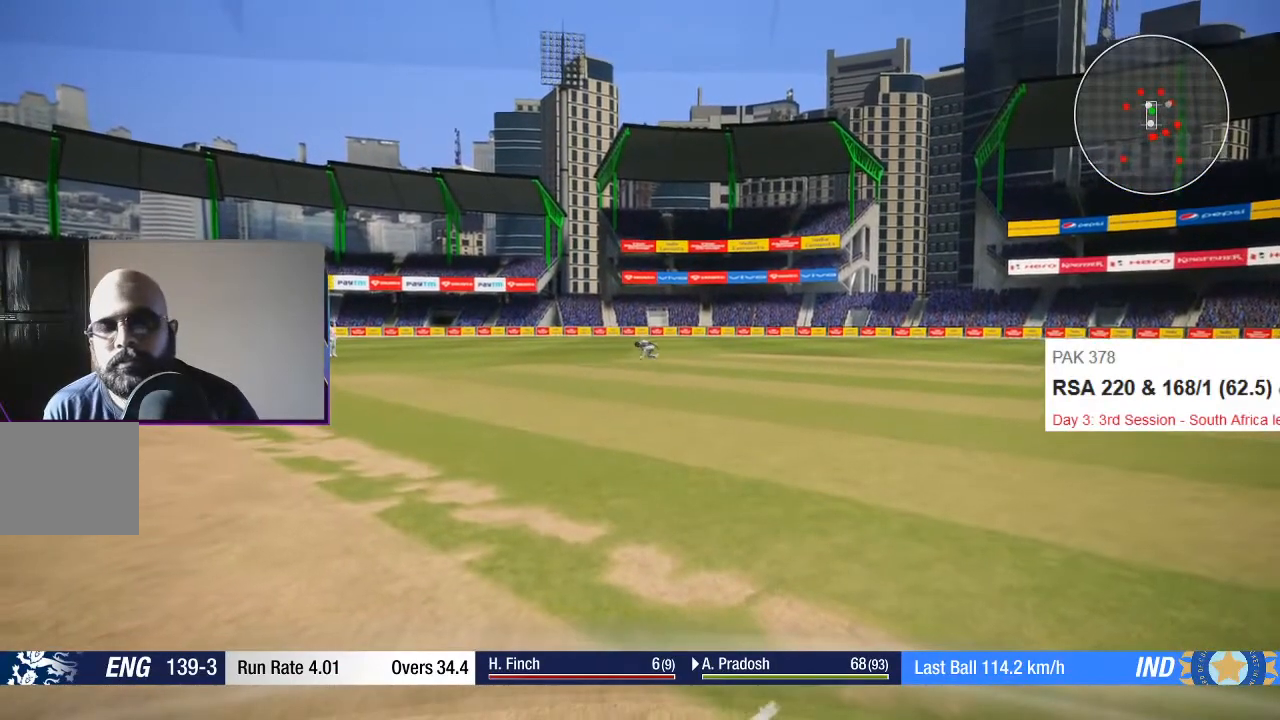
{"buttons": [], "left_stick": "center", "right_stick": "center", "events": [[67, "left_stick", "up-right"], [167, "left_stick", "right"], [283, "left_stick", "down-right"], [467, "left_stick", "center"]]}